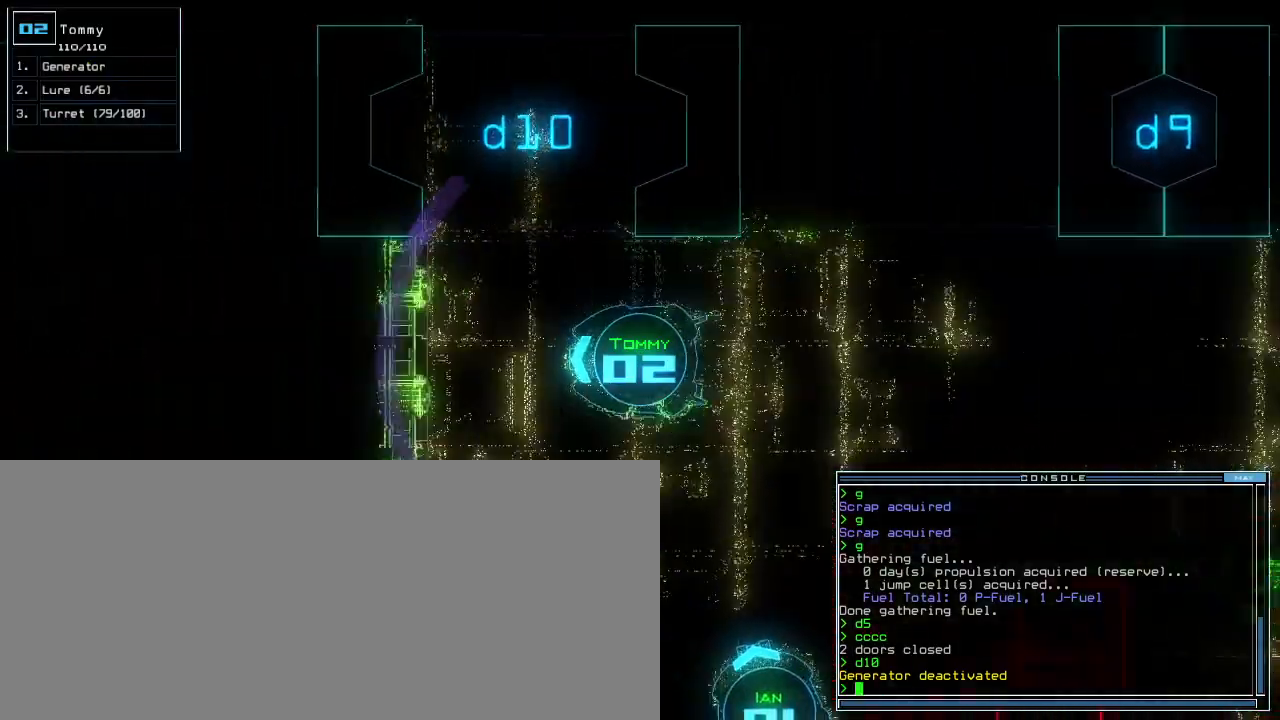
Gameplay with keyboard; each line is a JSON object with the keys held at the frame after it. "events" lists presses ("down") and releases ("up") of ".", "0", "1", "2", "3", "4", "5", "6", "7", "8", "9", "a", "b", "backspace", "c", "caps_lock", "comma", "ctrl_l", "ctrl_r", "d", "down", "e", "equals", "escape", "f", "g", "h", "i", "j", "k", "l", "left", "m", "minus", "n", "o", "p", "q", "quote", "r", "return", "right", "s", "semicolon", "shift_l", "shift_r", "space", "t", "tab", "tilde", "u", "up", "v", "w", "x", "y" and "z" between this image and that frame as [ms after this image, input, new state], when the widget could be followed in between. No other keys are recorded. Mouse input is not recorded. Not read: other_keys.
{"keys": ["a", "right", "up"], "events": [[20, "right", "up"], [180, "right", "down"], [220, "right", "up"], [360, "b", "down"], [420, "a", "down"], [460, "b", "up"], [480, "right", "down"]]}
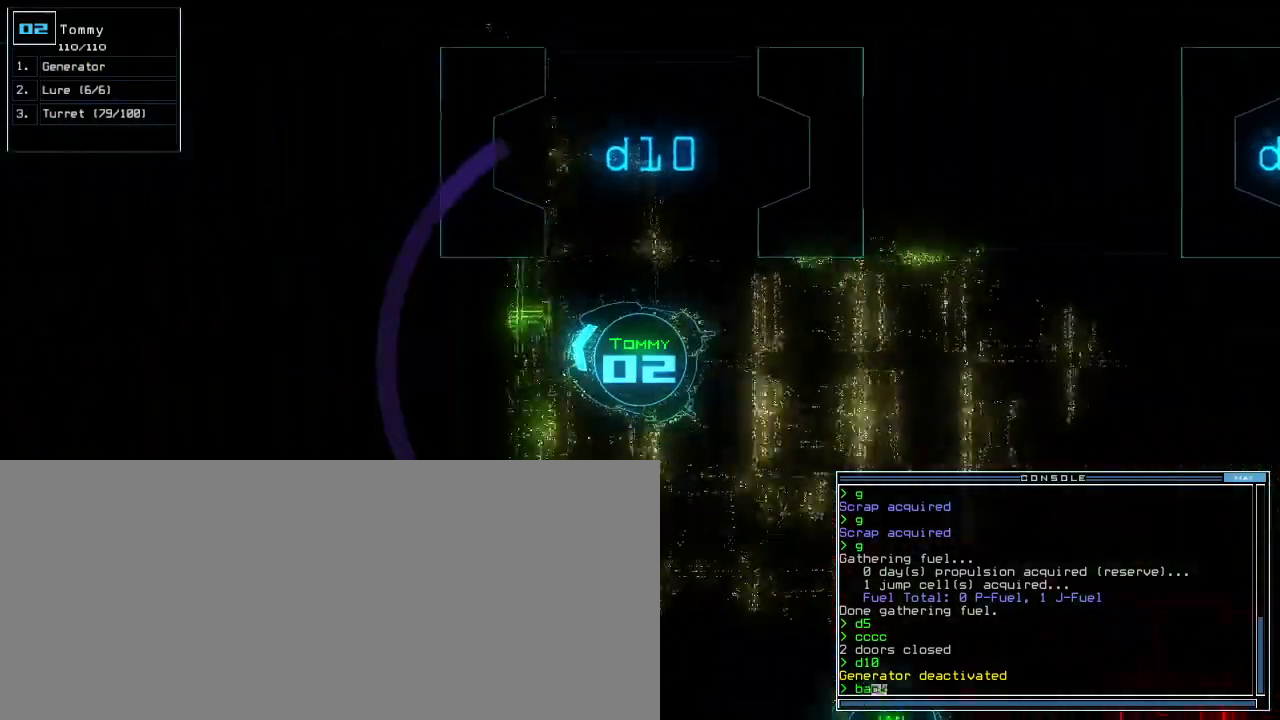
{"keys": ["up"], "events": [[20, "space", "down"], [40, "a", "up"], [120, "space", "up"], [340, "1", "down"], [420, "1", "up"], [440, "right", "up"]]}
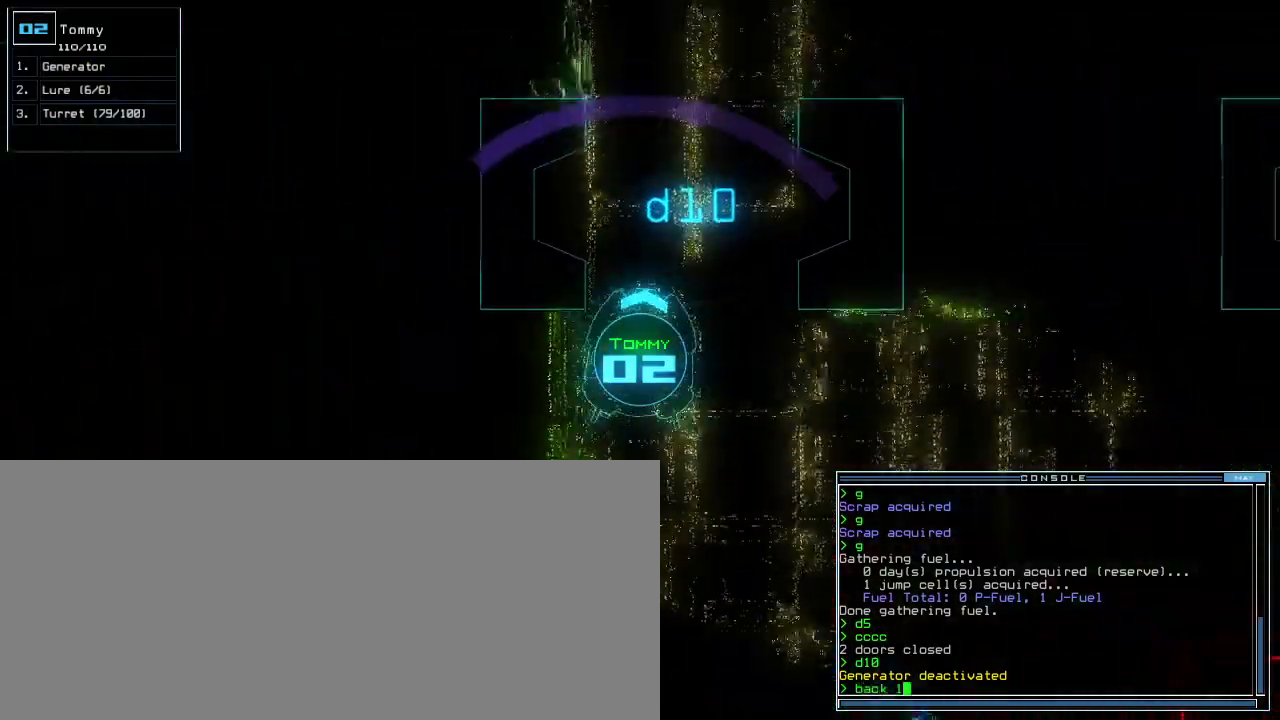
{"keys": ["return", "up"], "events": [[460, "return", "down"]]}
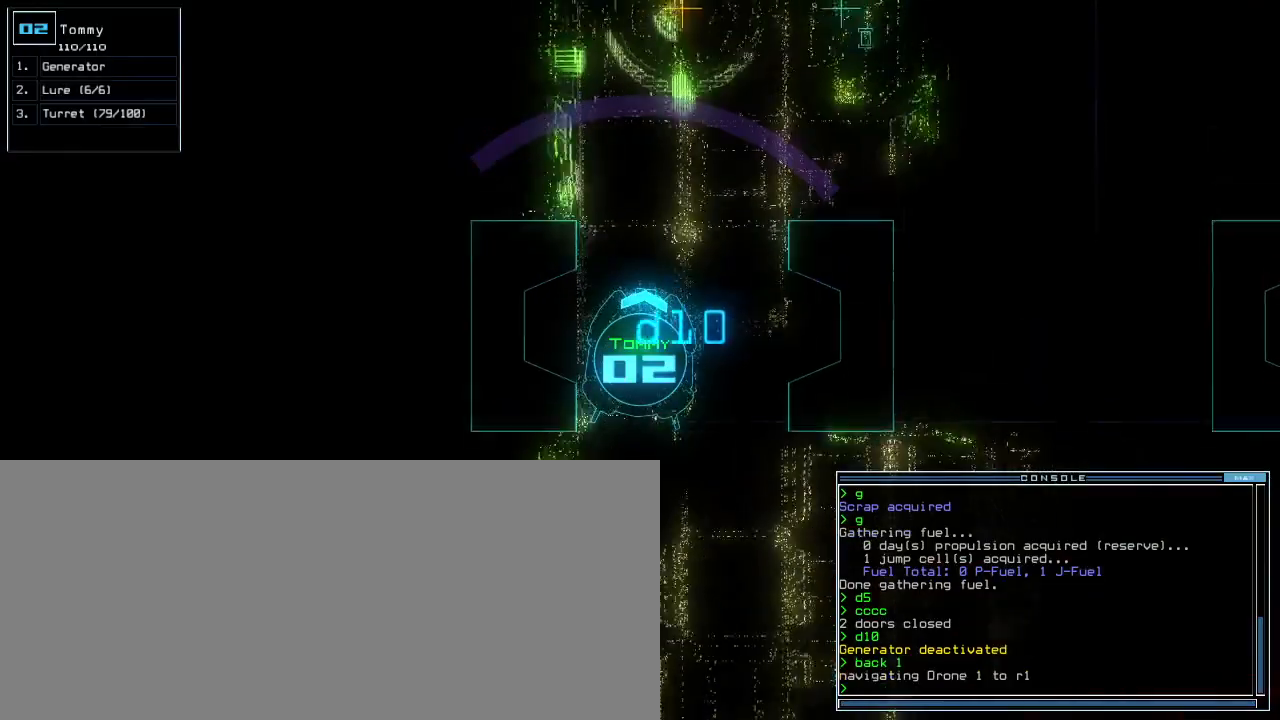
{"keys": ["up"], "events": [[40, "return", "up"]]}
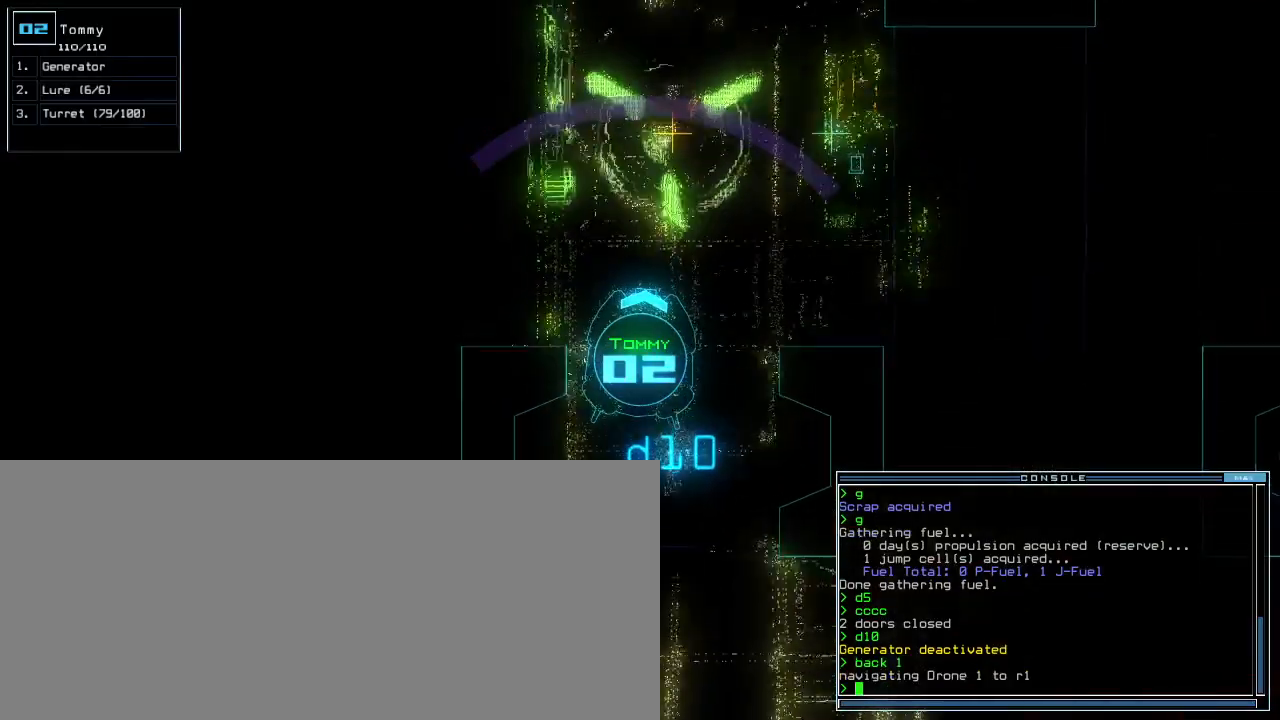
{"keys": ["up"], "events": []}
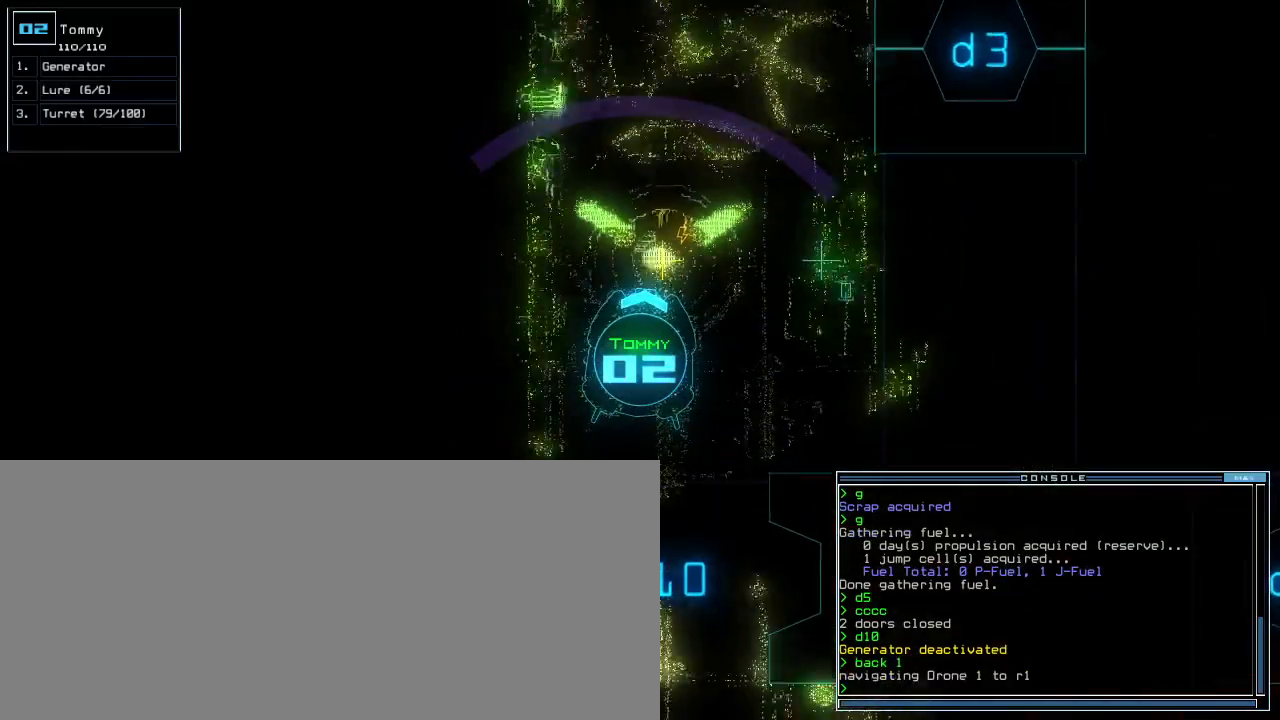
{"keys": ["up"], "events": []}
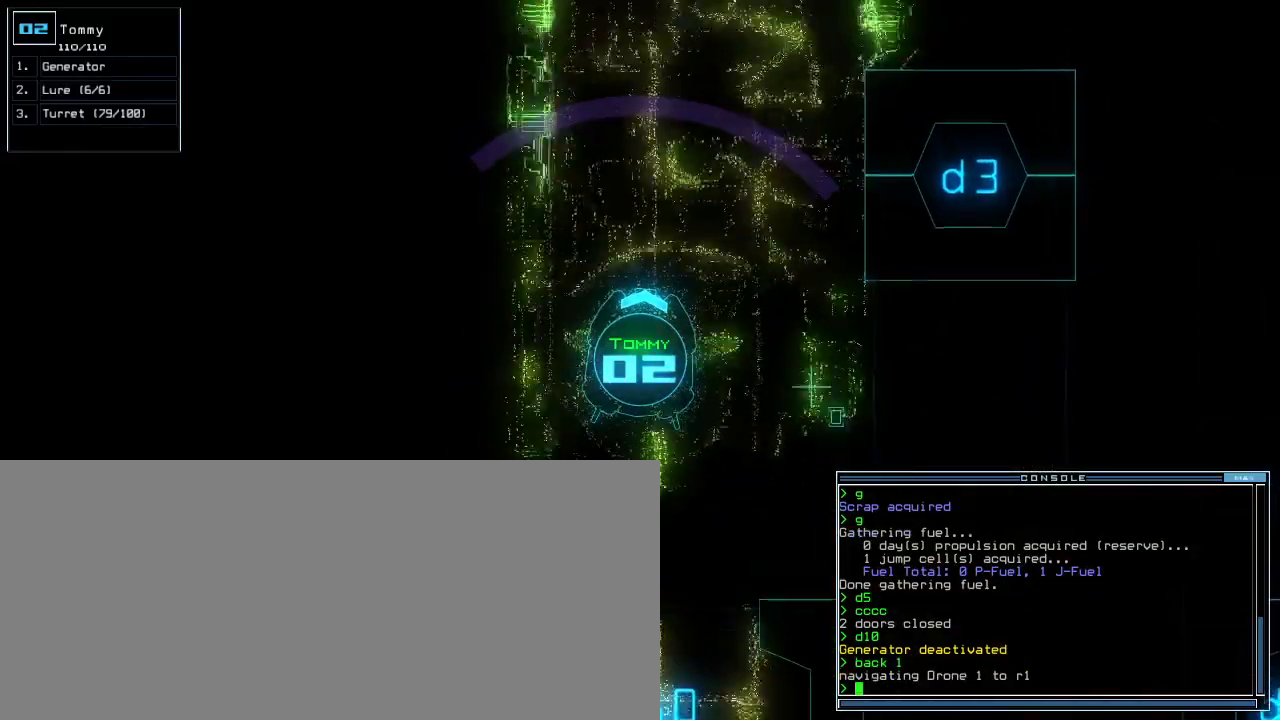
{"keys": ["up"], "events": []}
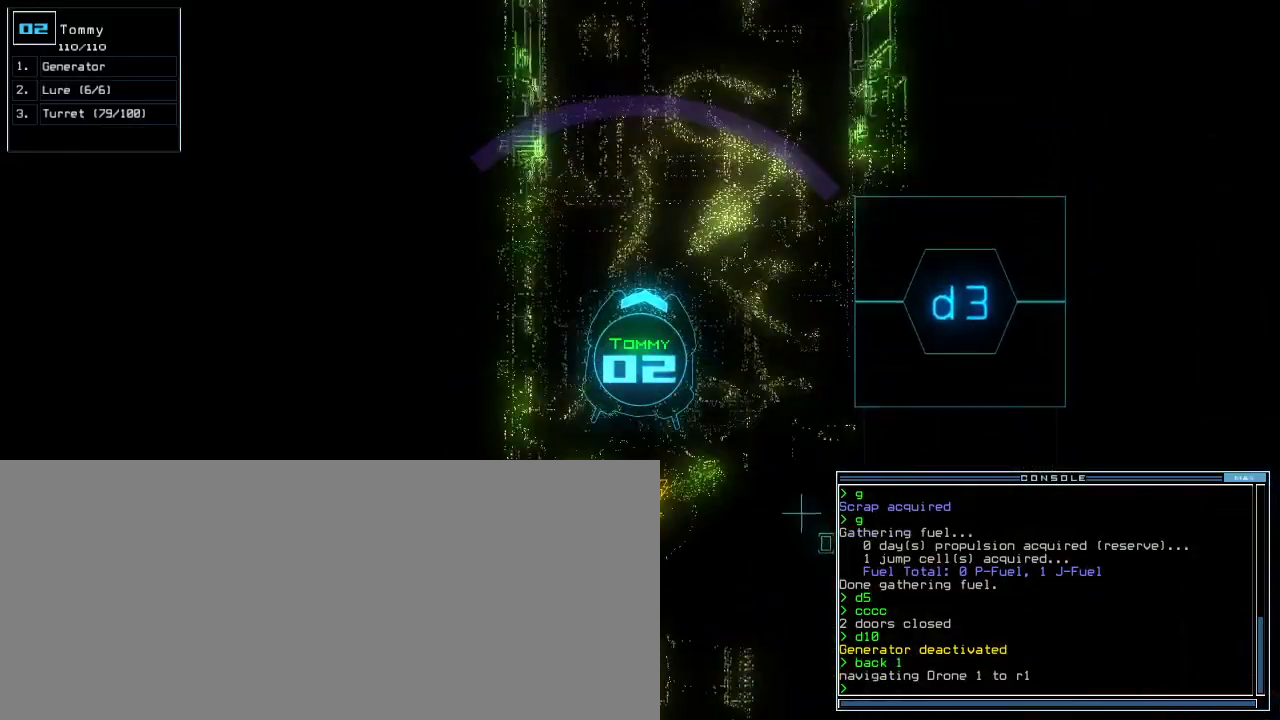
{"keys": ["up"], "events": []}
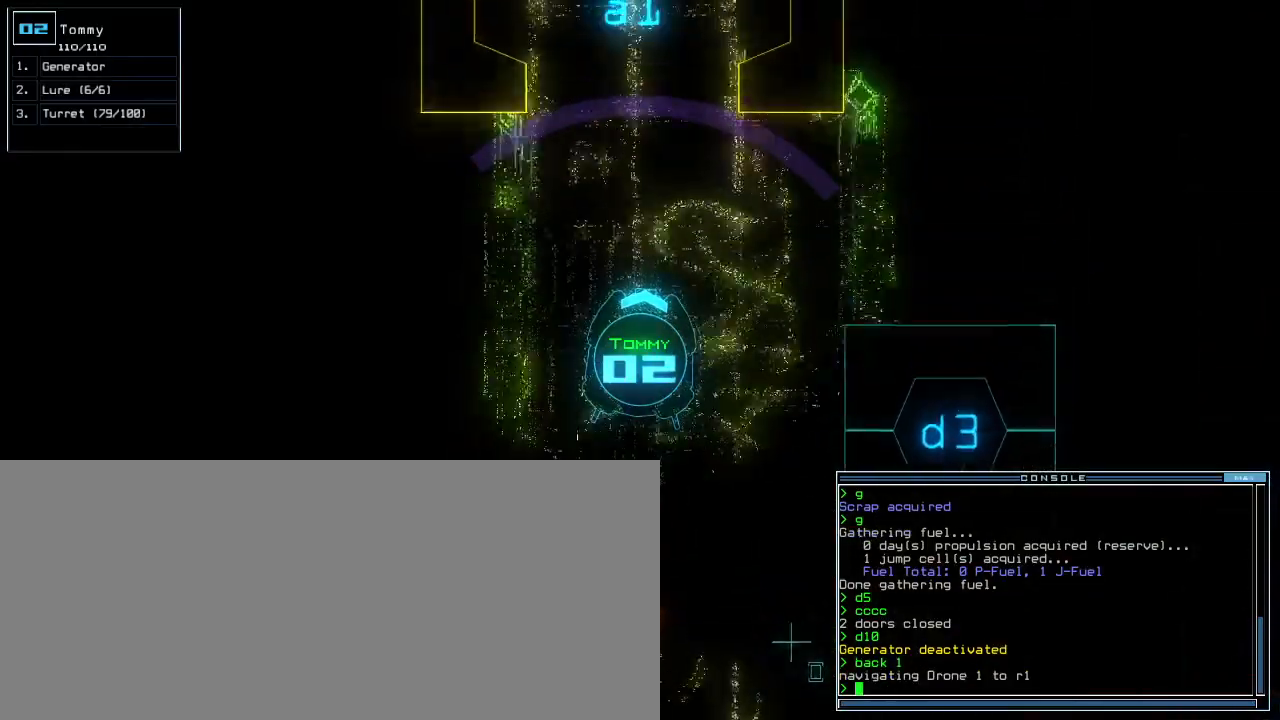
{"keys": ["up"], "events": []}
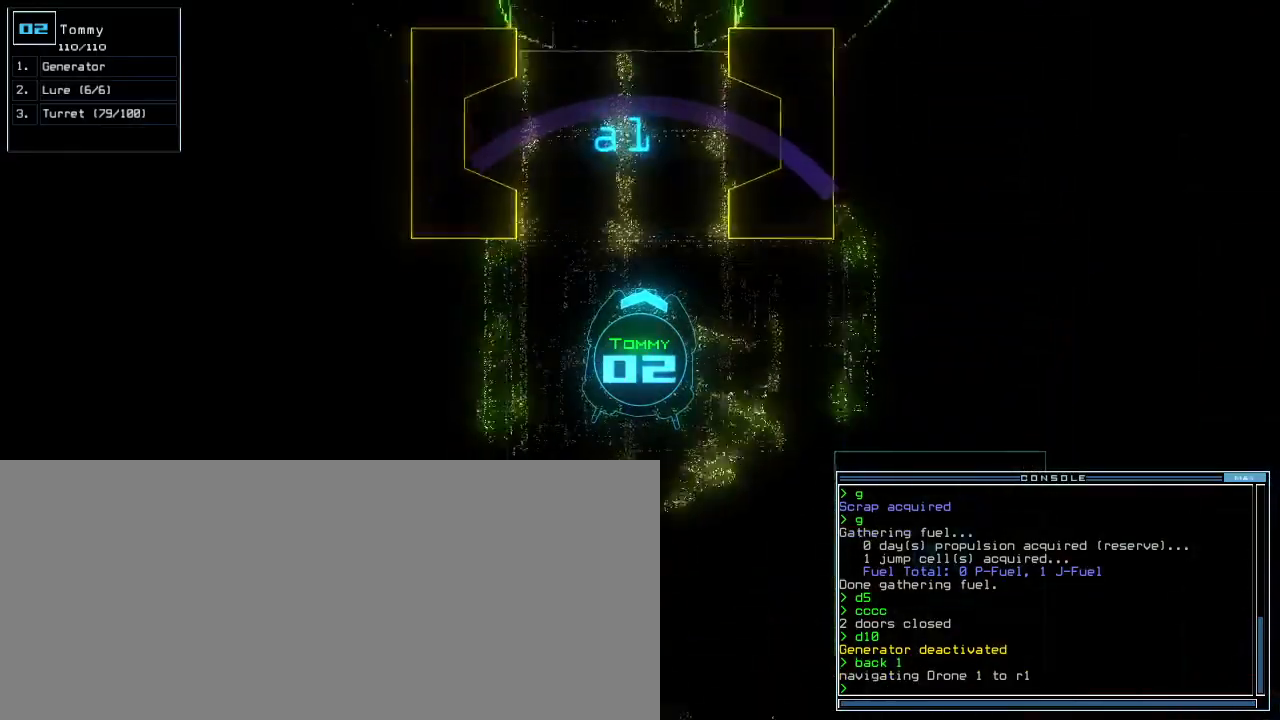
{"keys": ["up"], "events": [[60, "left", "down"], [160, "left", "up"], [400, "right", "down"], [480, "right", "up"]]}
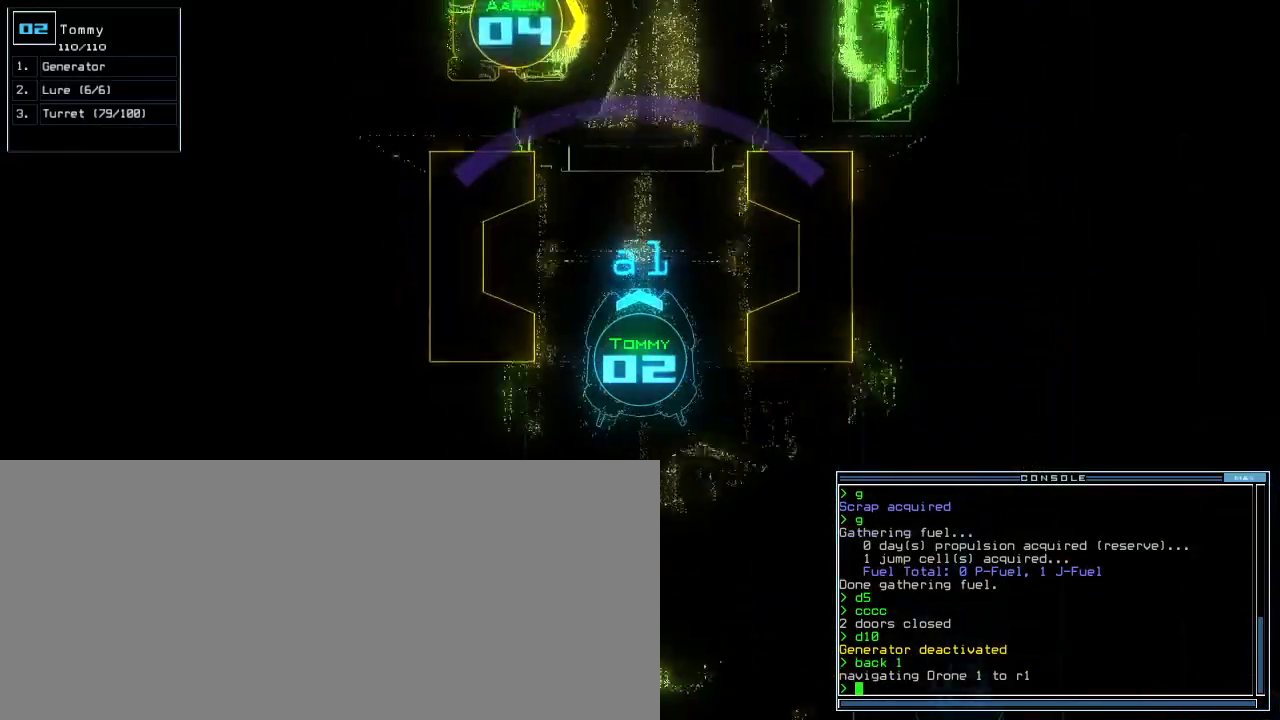
{"keys": ["right", "up"], "events": [[460, "right", "down"]]}
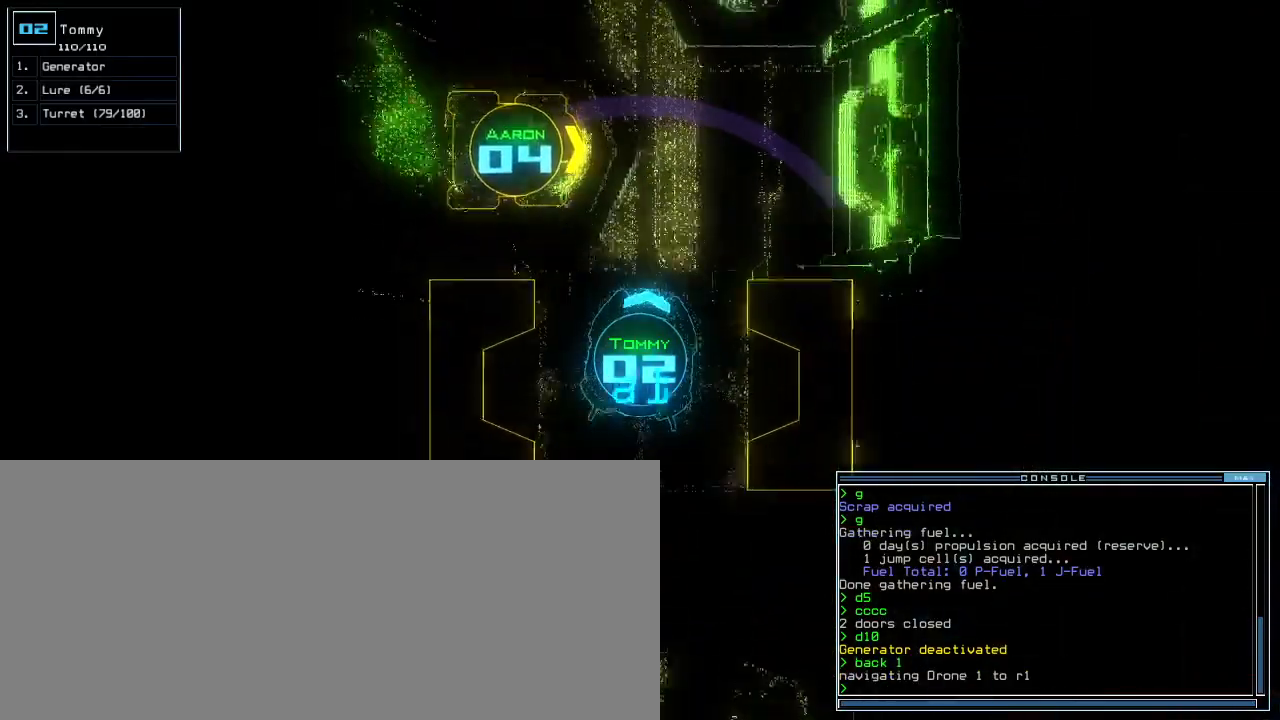
{"keys": ["up"], "events": [[80, "right", "up"]]}
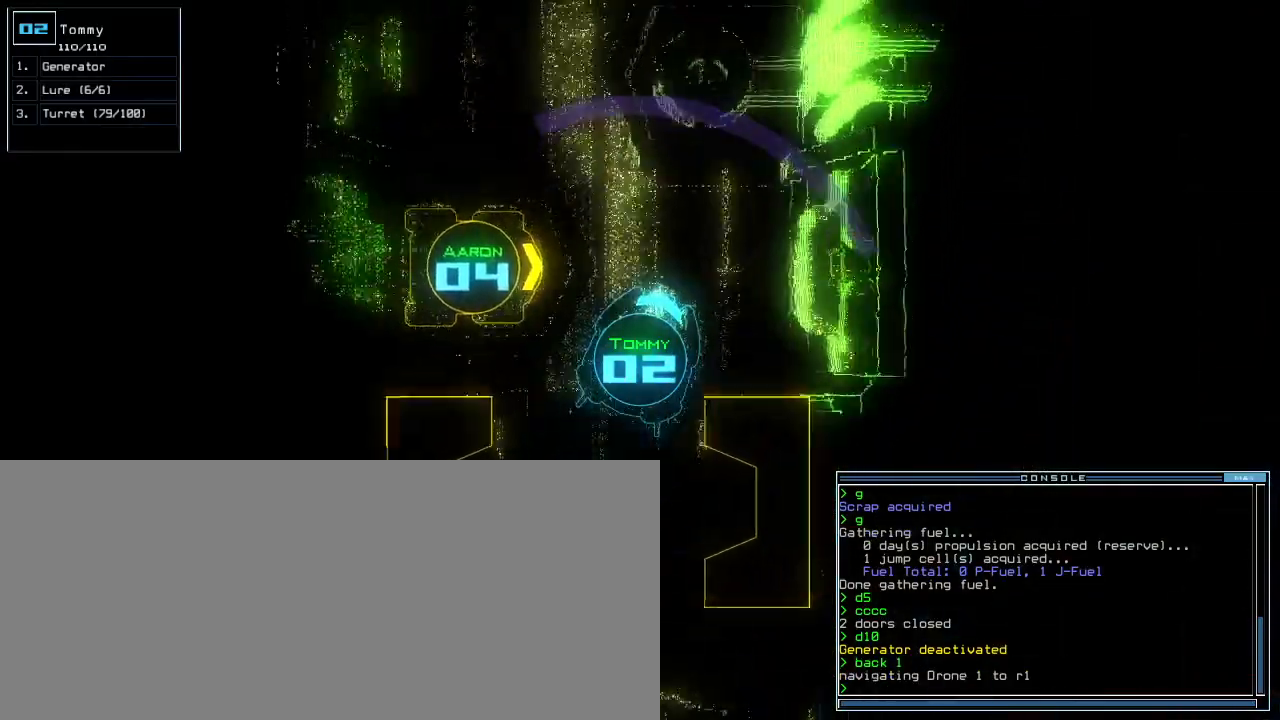
{"keys": ["right", "up"], "events": [[40, "right", "down"], [120, "right", "up"], [260, "right", "down"], [300, "right", "up"], [420, "right", "down"]]}
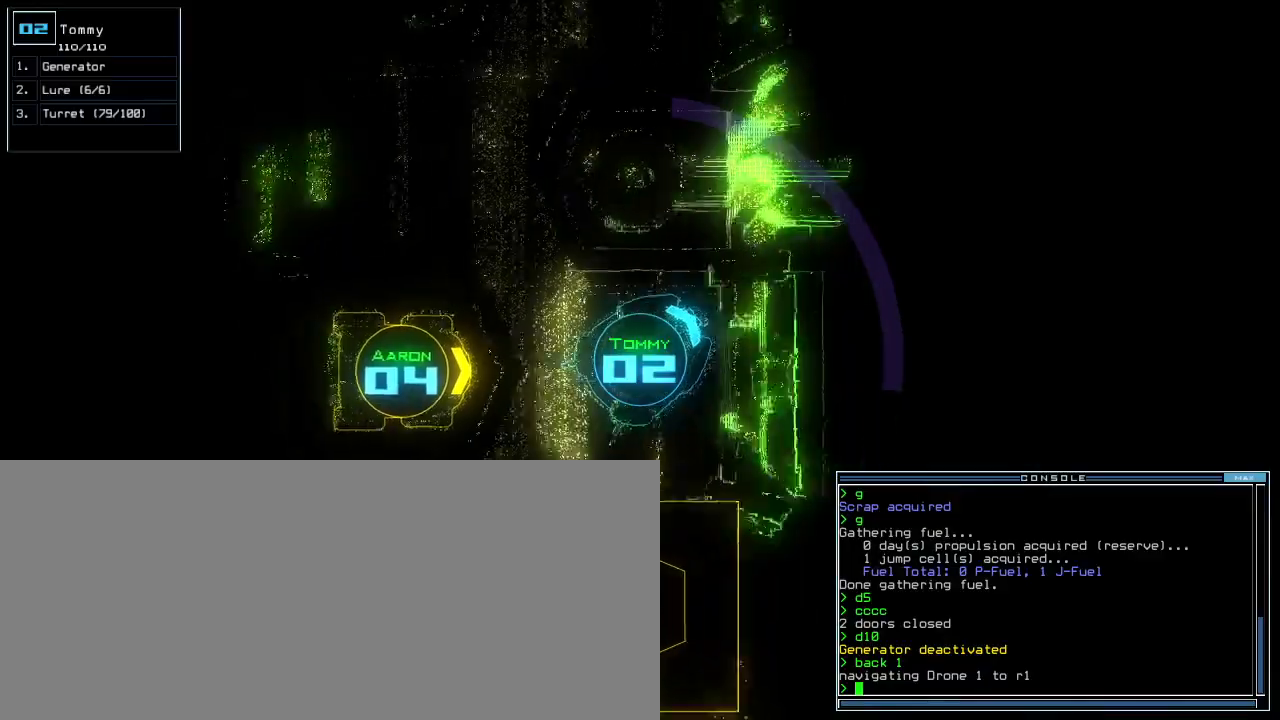
{"keys": ["3"], "events": [[100, "right", "up"], [120, "space", "down"], [180, "up", "up"], [220, "space", "up"], [500, "3", "down"]]}
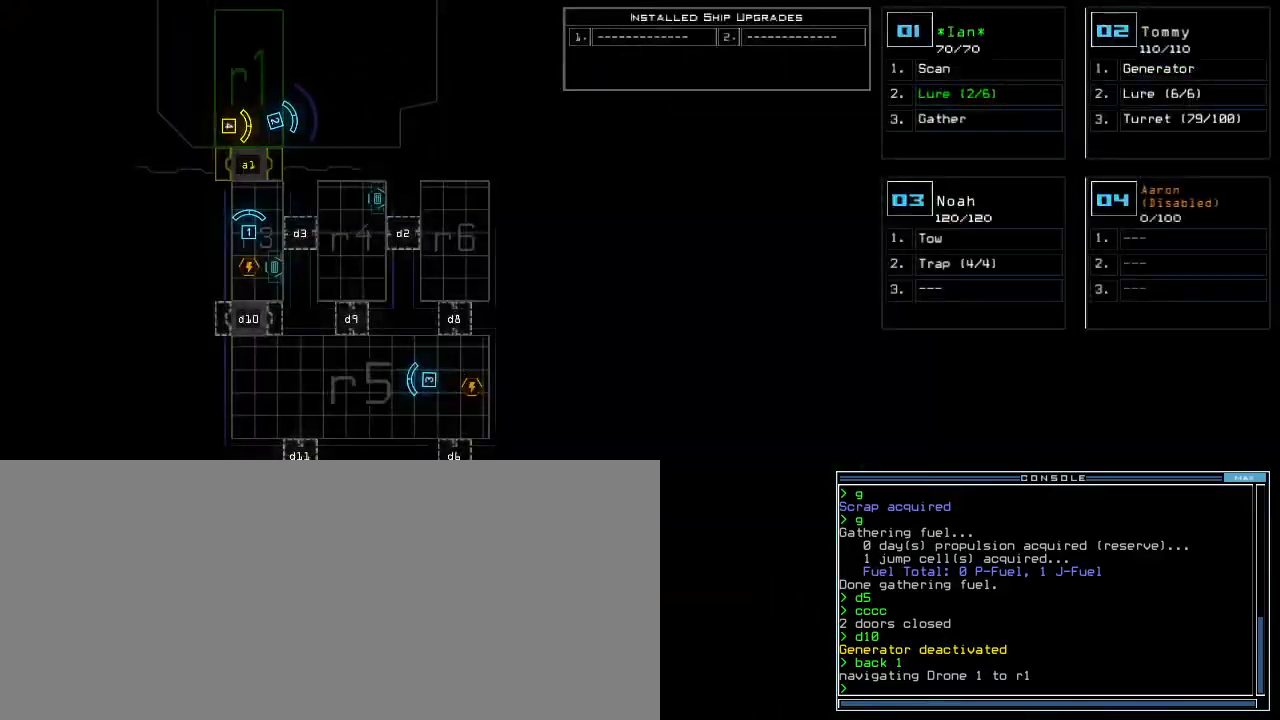
{"keys": ["right"]}
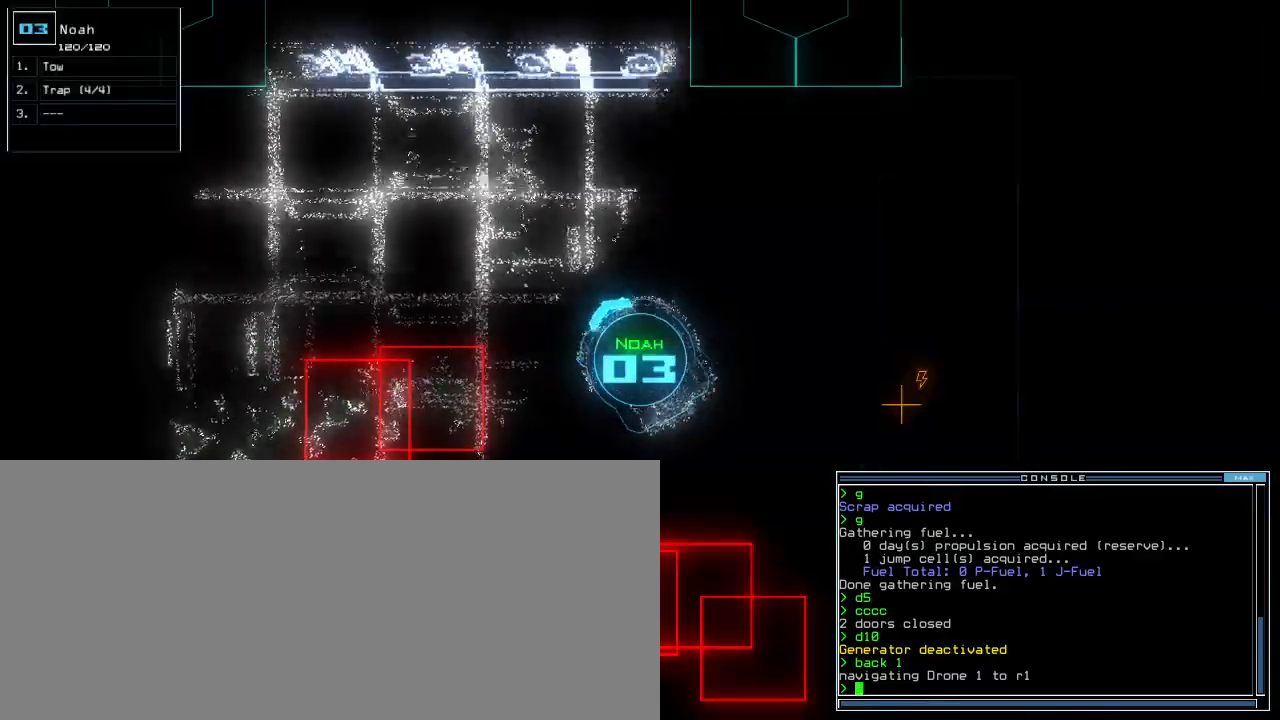
{"keys": ["up"], "events": [[80, "up", "down"], [220, "right", "up"]]}
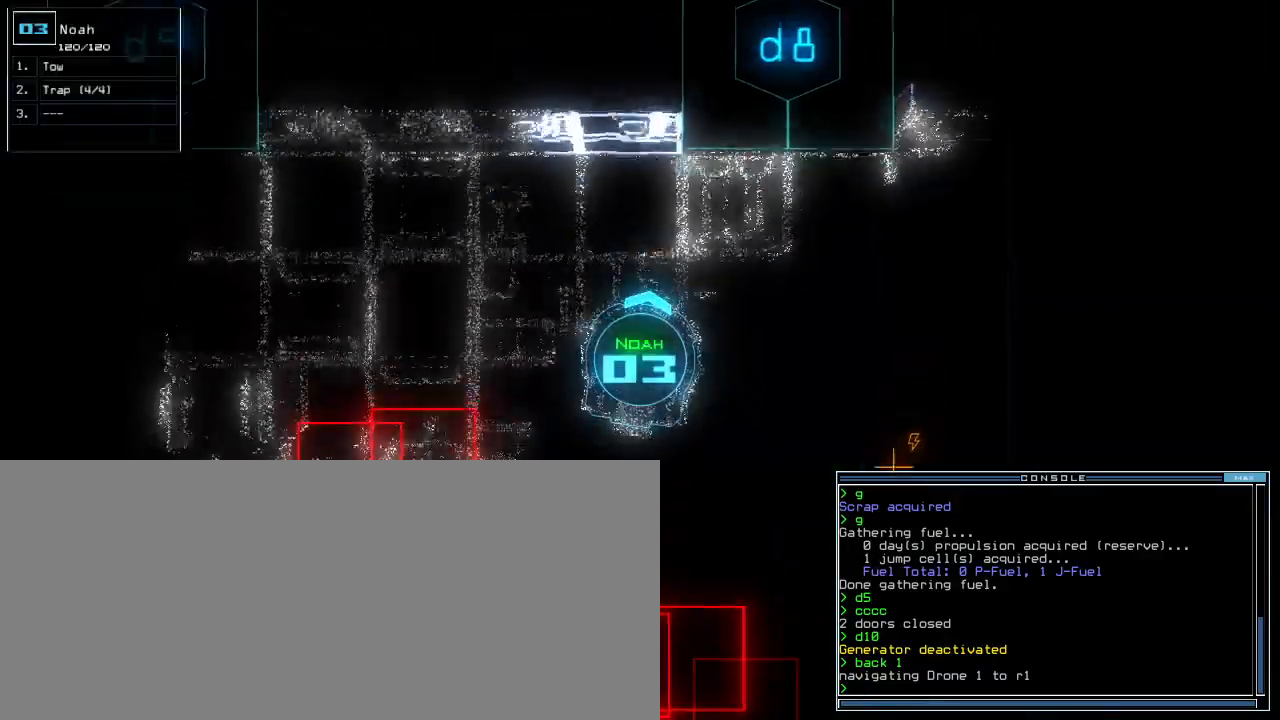
{"keys": ["left", "up"], "events": [[40, "left", "down"]]}